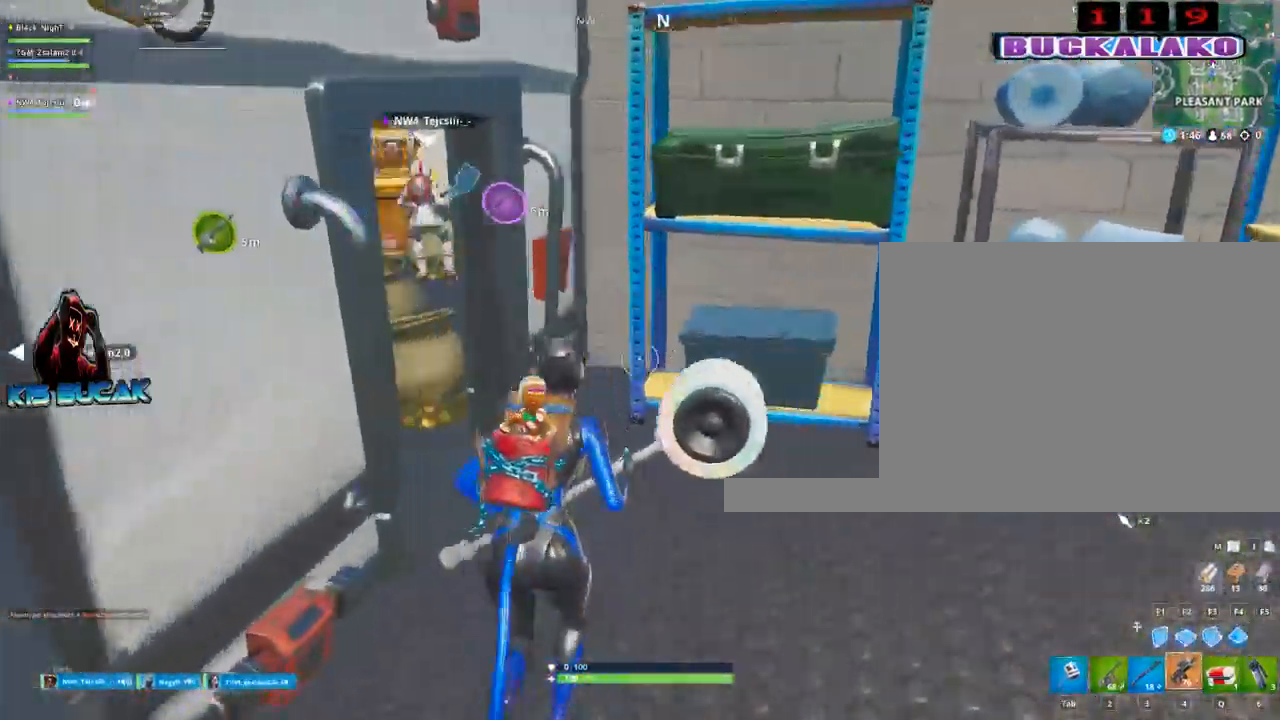
Gameplay with keyboard and mouse; each line is a JSON object with the keys and mouse buttons held at the frame after it. "events" lists presses ("down") and releases ("up") of "1", "2", "3", "4", "5", "a", "alt", "c", "caps_lock", "ctrl", "d", "e", "f", "g", "q", "r", "s", "shift", "space", "t", "tab", "v", "w", "x", "z", "mouse_left", "mouse_wheel" and "mouse_right" between this image and that frame as [ms after this image, input, new state], when the widget could be followed in between. "mouse_left", "mouse_wheel", "mouse_right" = the "left", "wheel", "right" buttons of the "mouse" list. No other keys are recorded. "wheel" means that the mouse wheel is clicked or scrolled. "mouse_move" is the direction in which the mouse moves at that frame (one of eight, or "still"), when it could be read.
{"keys": ["3", "a", "w"], "mouse": [], "mouse_move": "up-right", "events": [[284, "a", "down"], [484, "3", "down"]]}
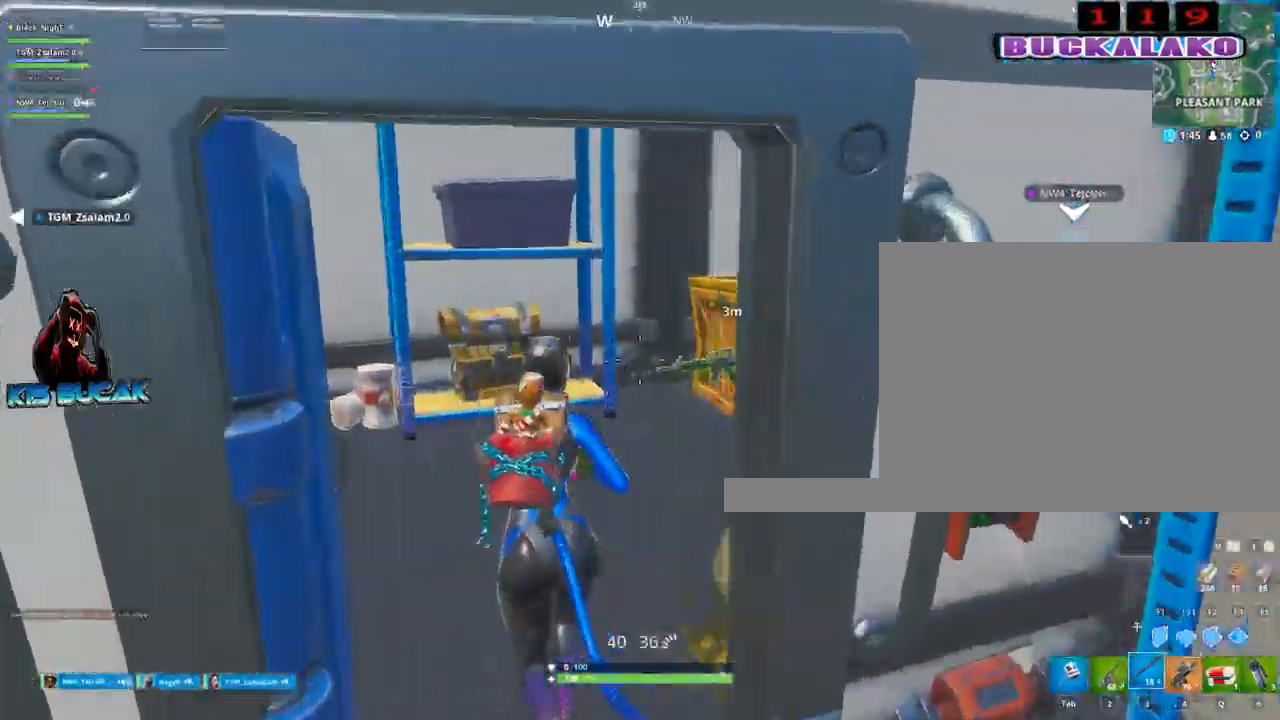
{"keys": ["w"], "mouse": [], "mouse_move": "up-right", "events": [[17, "a", "up"], [117, "3", "up"], [217, "tab", "down"], [300, "tab", "up"]]}
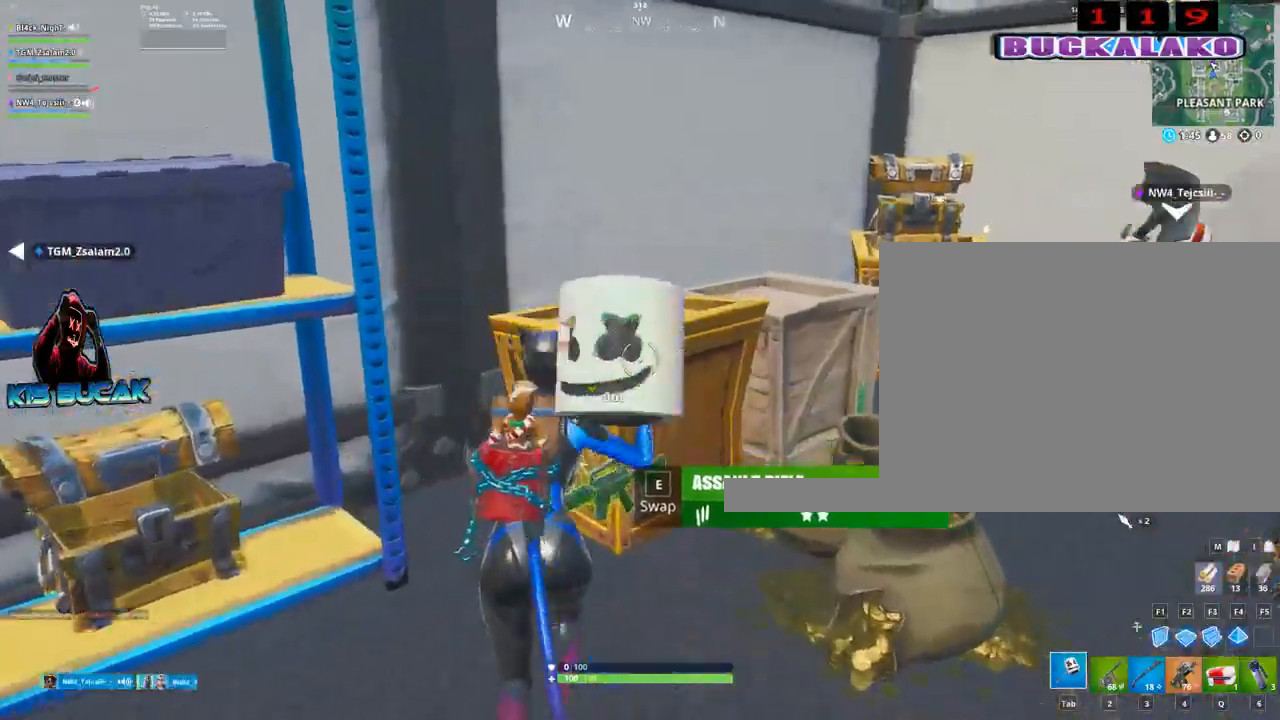
{"keys": ["w"], "mouse": ["left"], "mouse_move": "up-right", "events": [[34, "d", "down"], [84, "mouse_left", "down"], [84, "w", "up"], [317, "w", "down"], [367, "d", "up"]]}
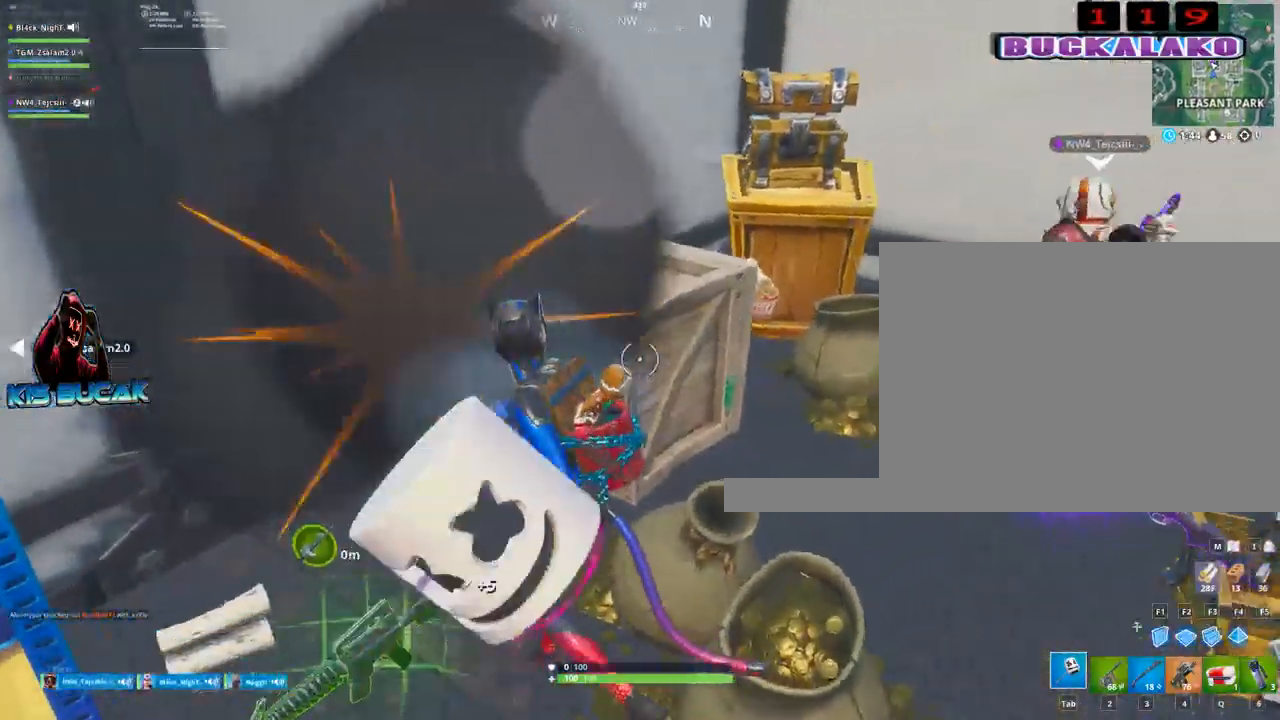
{"keys": ["d"], "mouse": [], "mouse_move": "down-left", "events": [[50, "a", "down"], [200, "w", "up"], [234, "a", "up"], [284, "d", "down"], [384, "mouse_left", "up"]]}
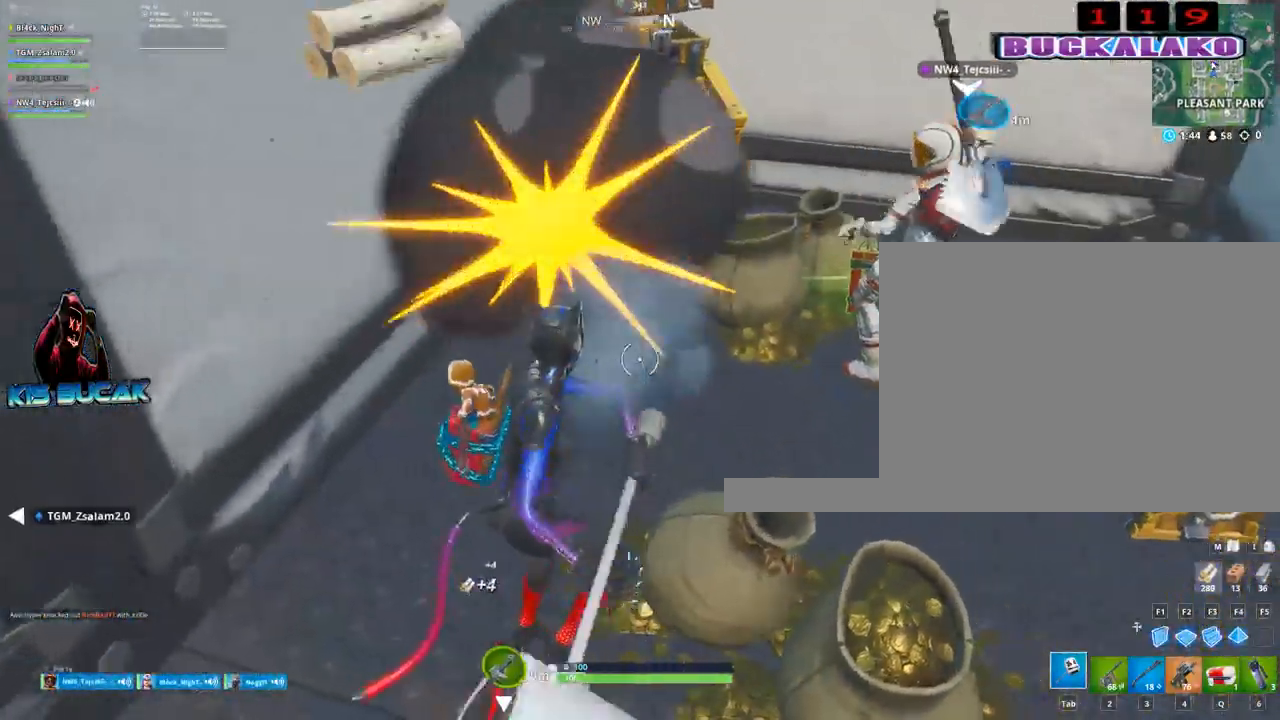
{"keys": ["w"], "mouse": [], "mouse_move": "up", "events": [[17, "3", "down"], [117, "3", "up"], [300, "w", "down"], [350, "d", "up"]]}
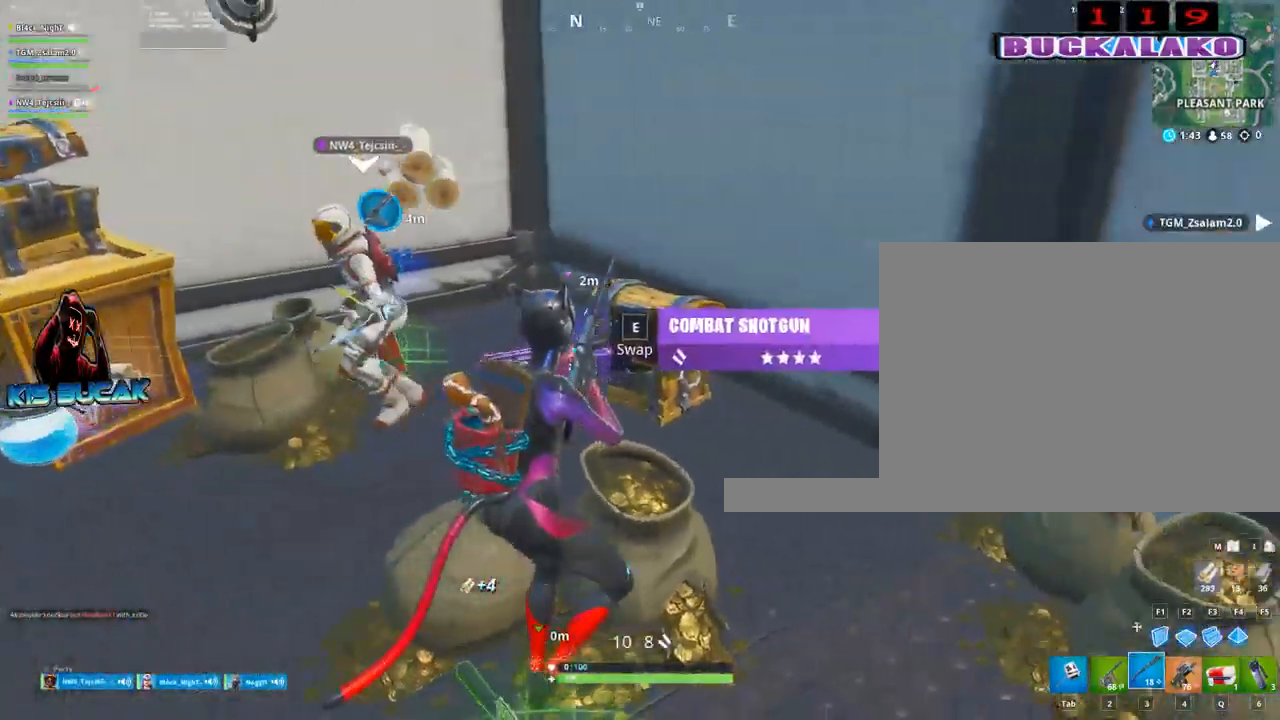
{"keys": [], "mouse": [], "mouse_move": "up-right", "events": [[184, "a", "down"], [234, "e", "down"], [234, "w", "up"], [267, "a", "up"], [267, "e", "up"]]}
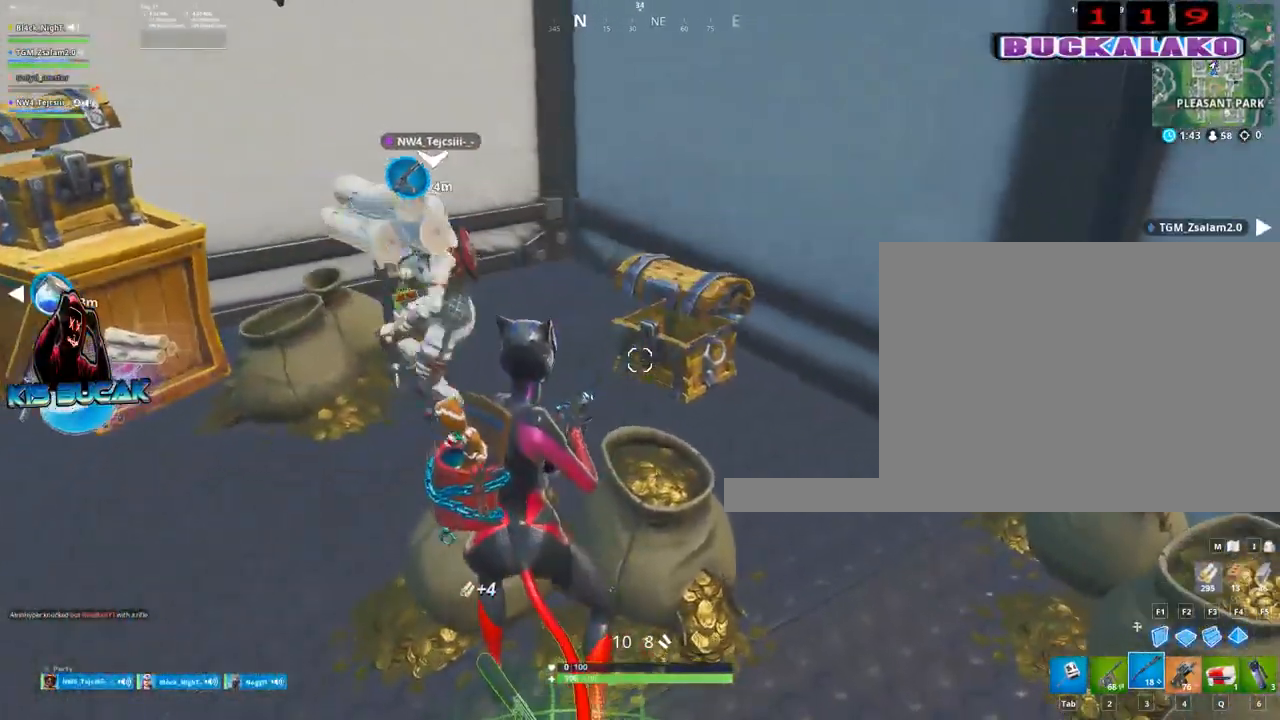
{"keys": ["a"], "mouse": [], "mouse_move": "still", "events": [[50, "s", "down"], [250, "s", "up"], [334, "a", "down"], [334, "space", "down"], [434, "space", "up"]]}
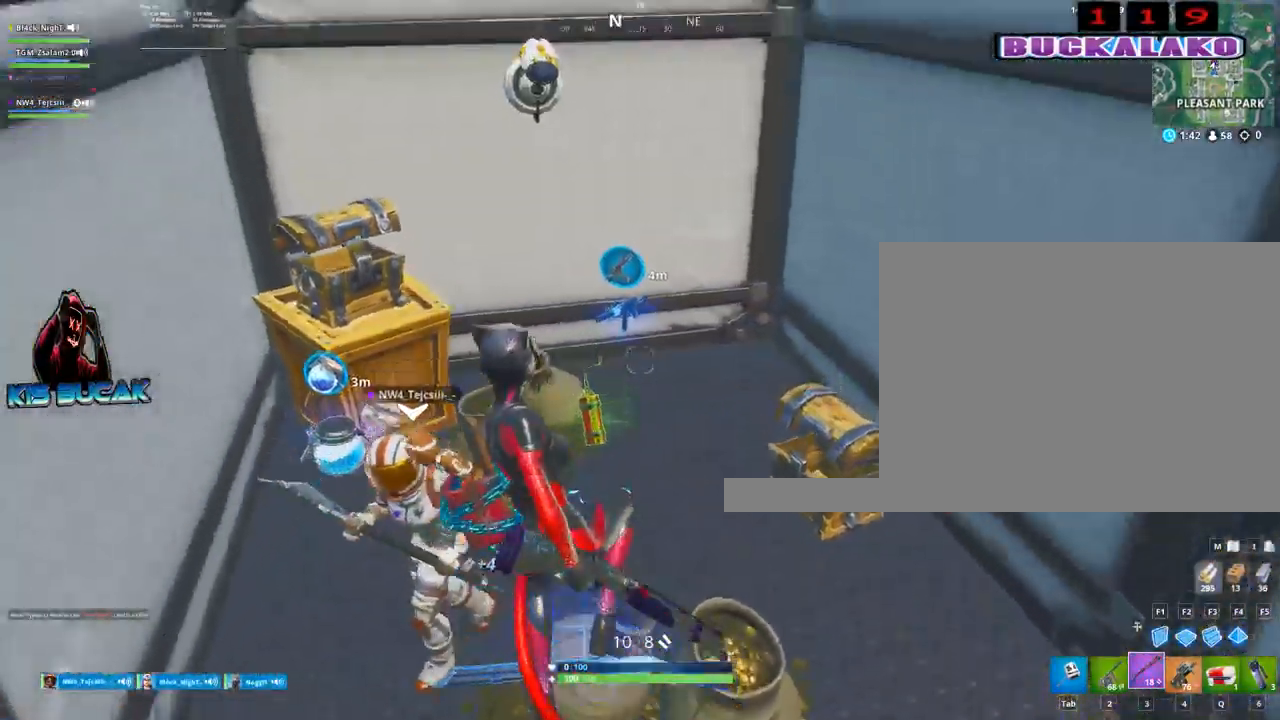
{"keys": ["w"], "mouse": [], "mouse_move": "down-left", "events": [[17, "w", "down"], [67, "a", "up"], [250, "r", "down"], [350, "r", "up"]]}
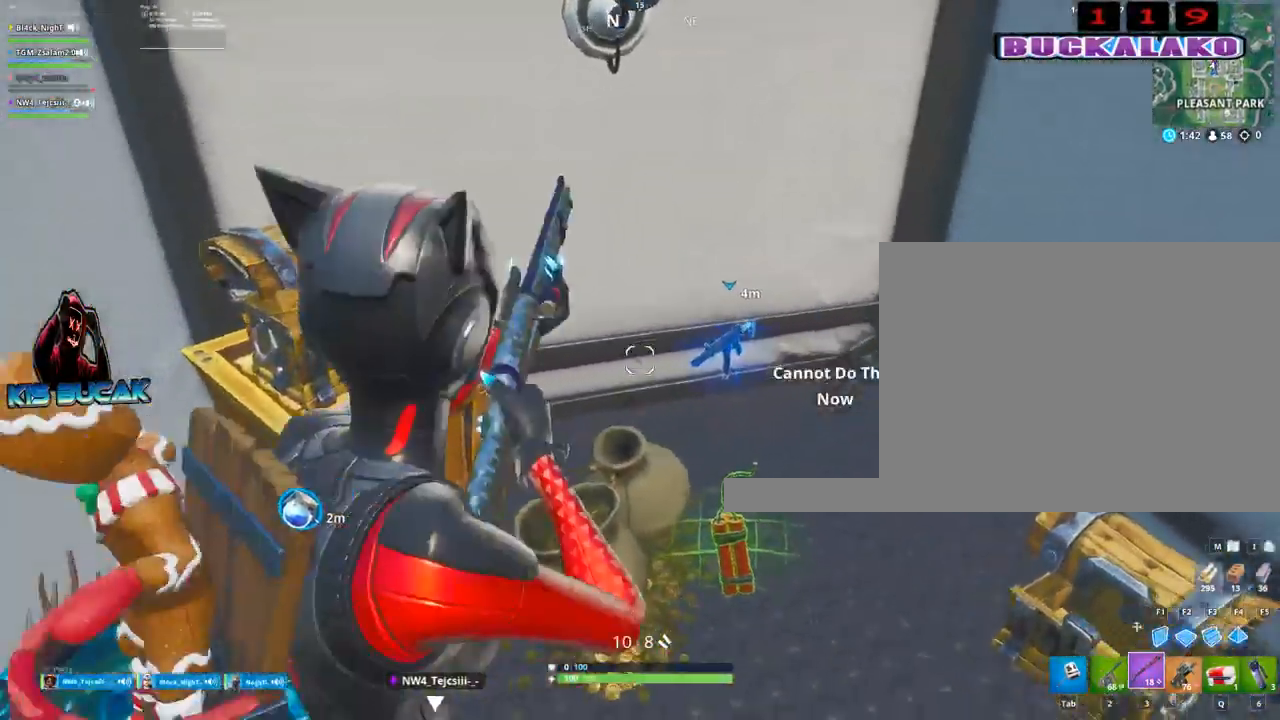
{"keys": ["d"], "mouse": [], "mouse_move": "left", "events": [[184, "q", "down"], [267, "q", "up"], [267, "w", "up"], [467, "d", "down"]]}
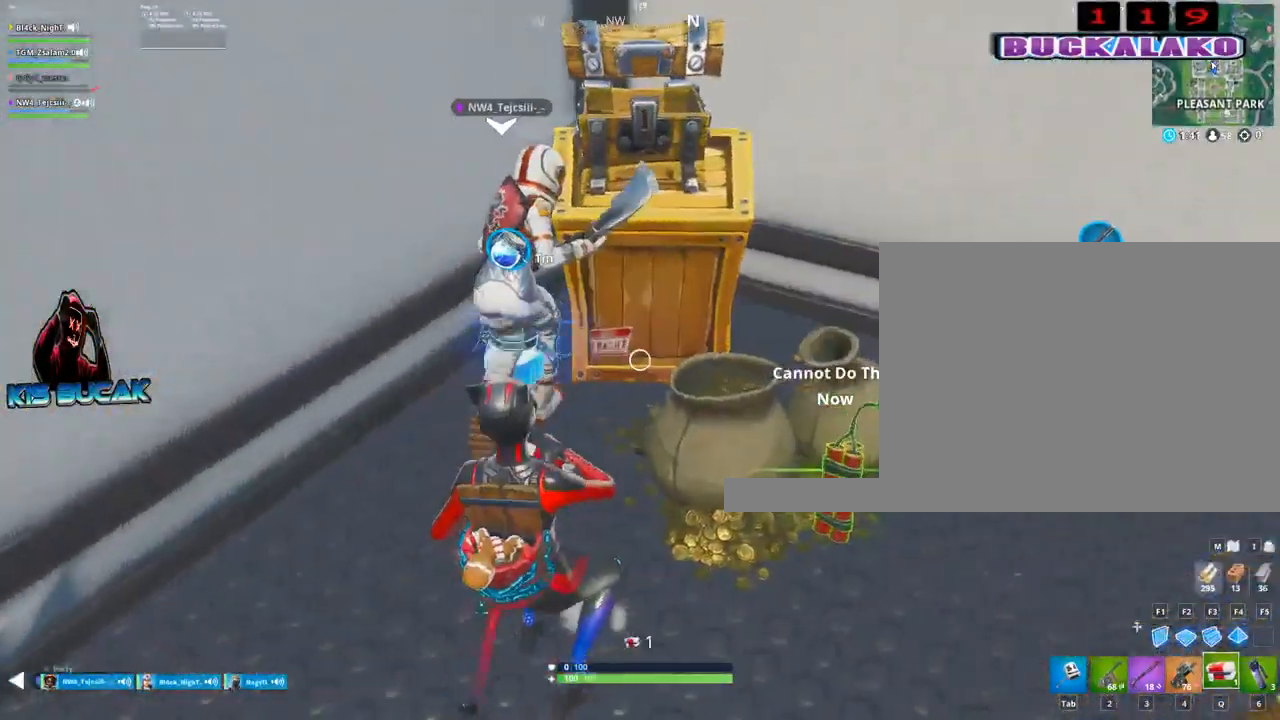
{"keys": ["w"], "mouse": [], "mouse_move": "right", "events": [[250, "w", "down"], [284, "d", "up"]]}
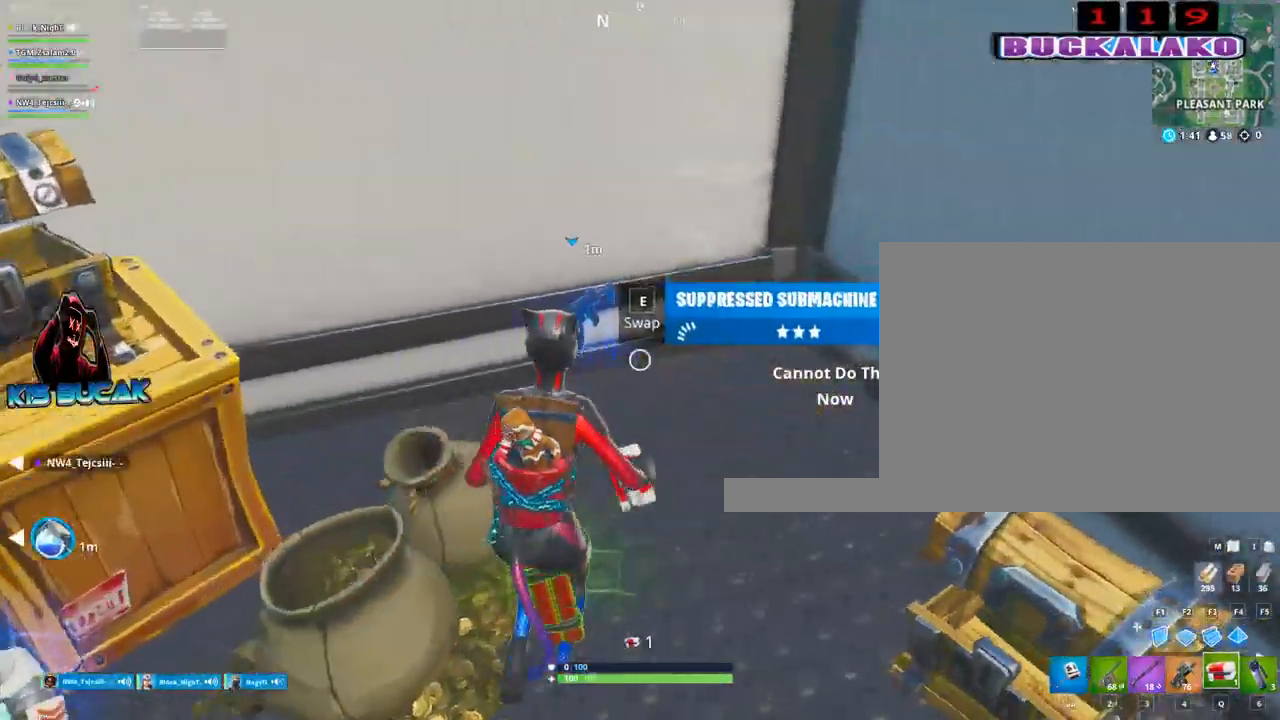
{"keys": ["a"], "mouse": [], "mouse_move": "up-left", "events": [[117, "w", "up"], [217, "a", "down"]]}
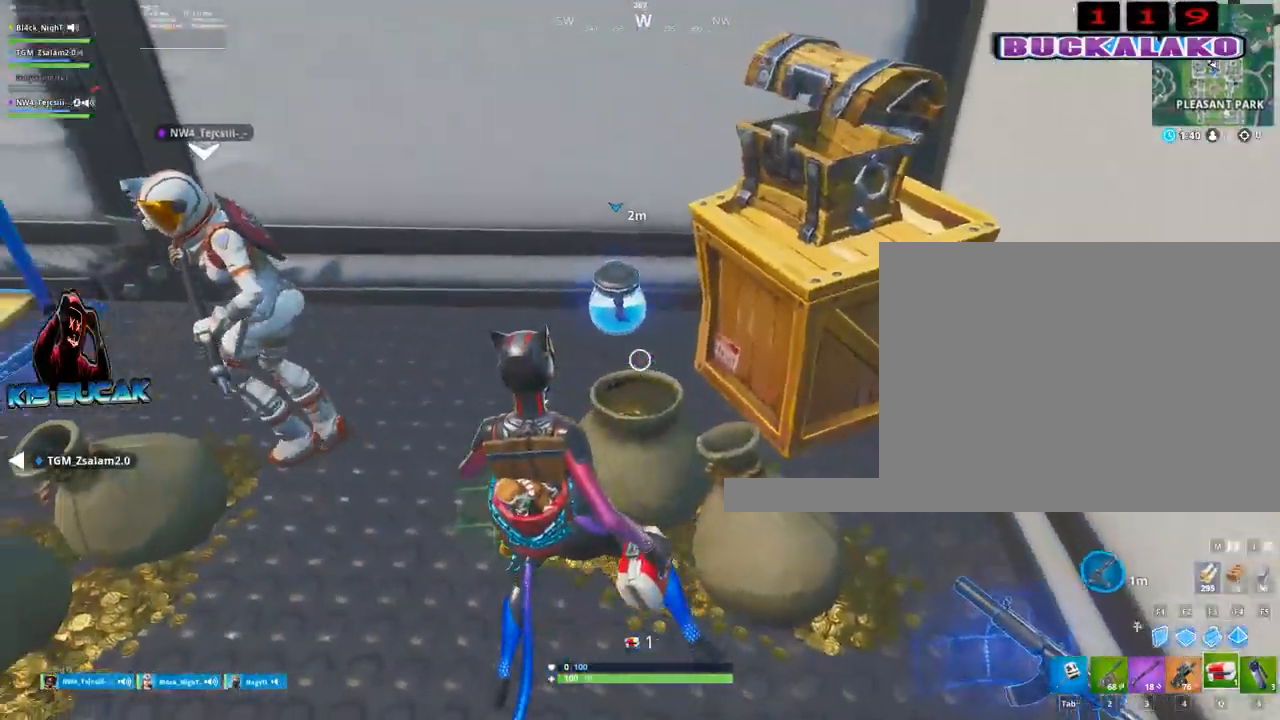
{"keys": ["d"], "mouse": [], "mouse_move": "down-left", "events": [[134, "e", "down"], [234, "a", "up"], [234, "e", "up"], [500, "d", "down"]]}
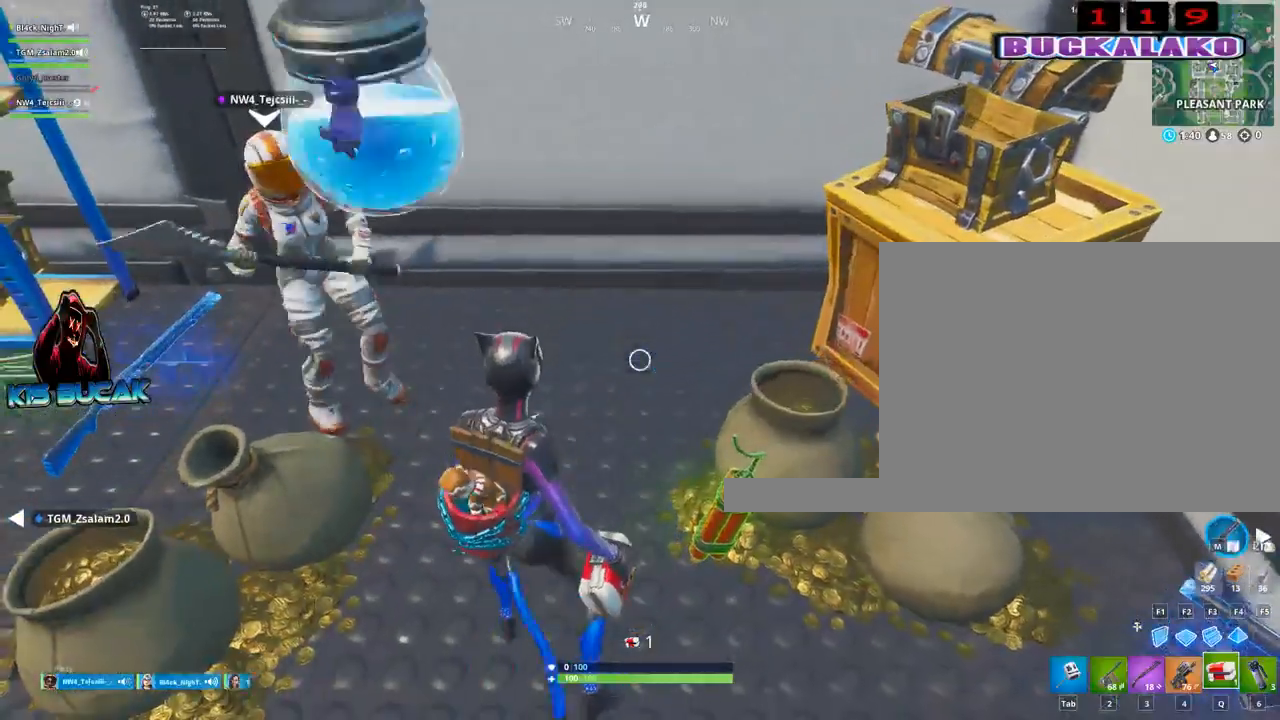
{"keys": [], "mouse": [], "mouse_move": "up", "events": [[100, "v", "down"], [200, "d", "up"], [200, "v", "up"]]}
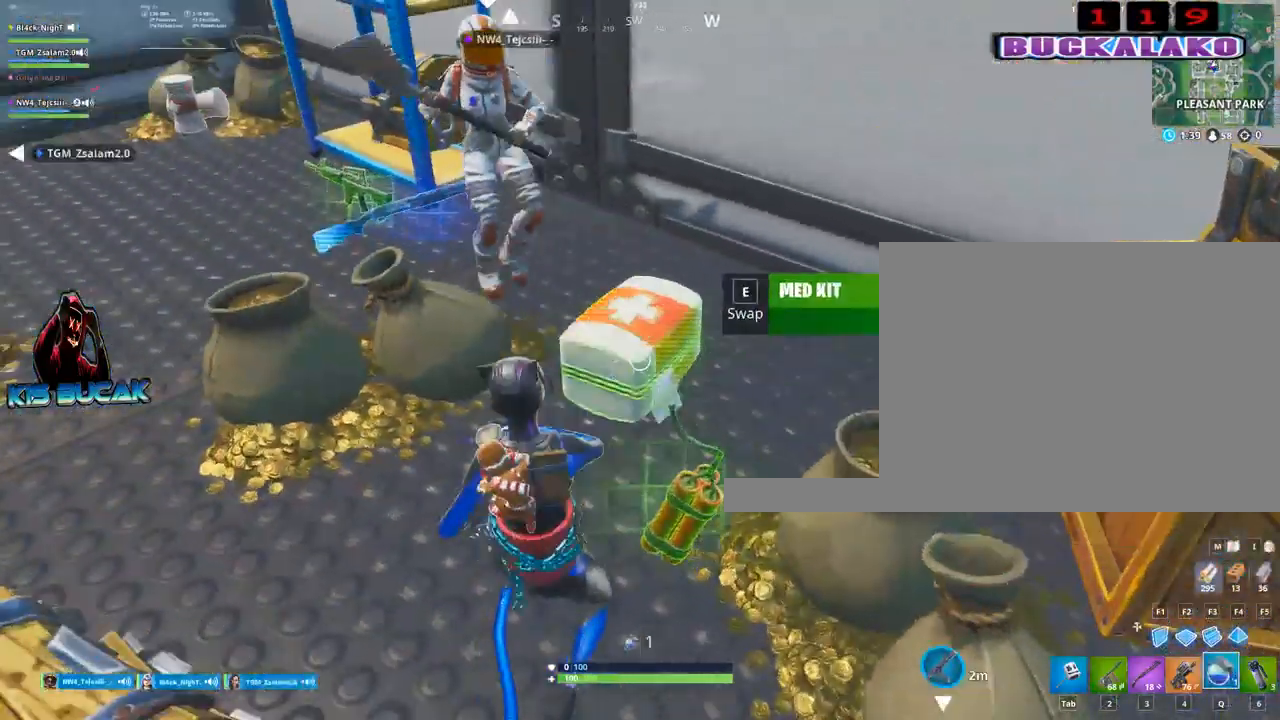
{"keys": [], "mouse": [], "mouse_move": "still", "events": [[17, "mouse_left", "down"], [117, "mouse_left", "up"], [250, "mouse_left", "down"], [300, "mouse_left", "up"], [400, "mouse_left", "down"], [500, "mouse_left", "up"]]}
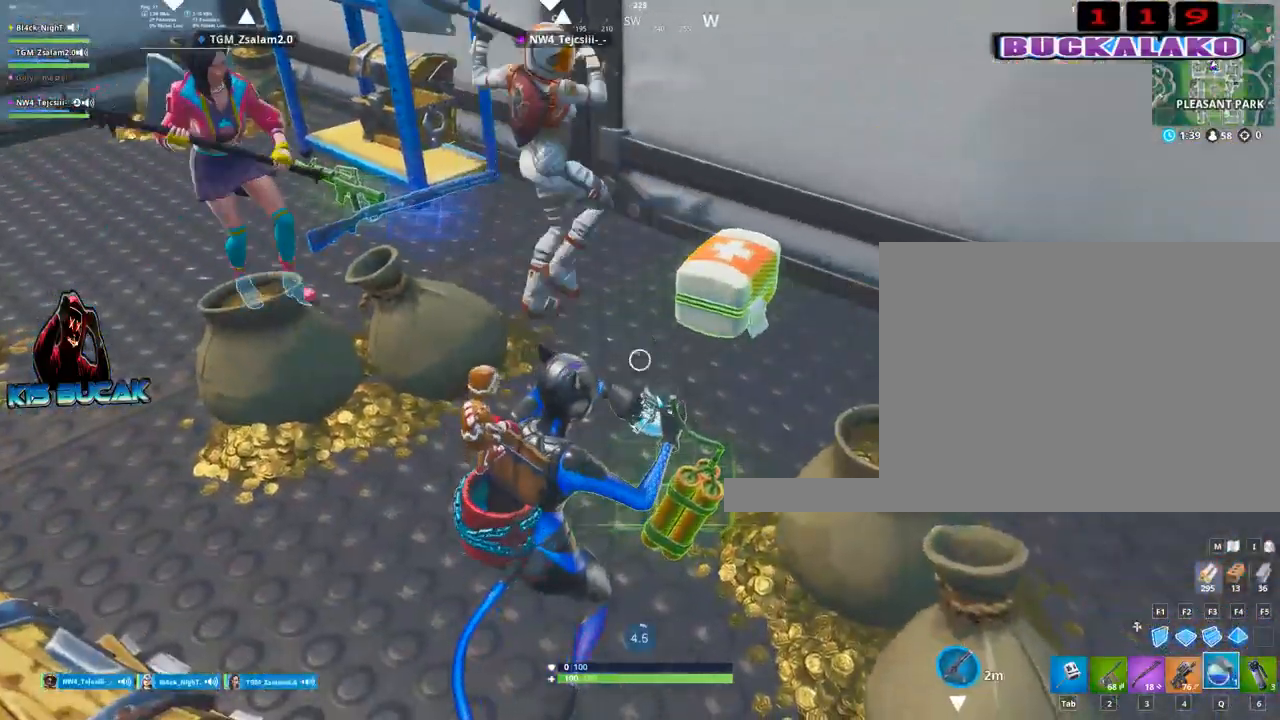
{"keys": ["alt"], "mouse": [], "mouse_move": "right", "events": [[184, "mouse_left", "down"], [234, "mouse_left", "up"], [467, "alt", "down"]]}
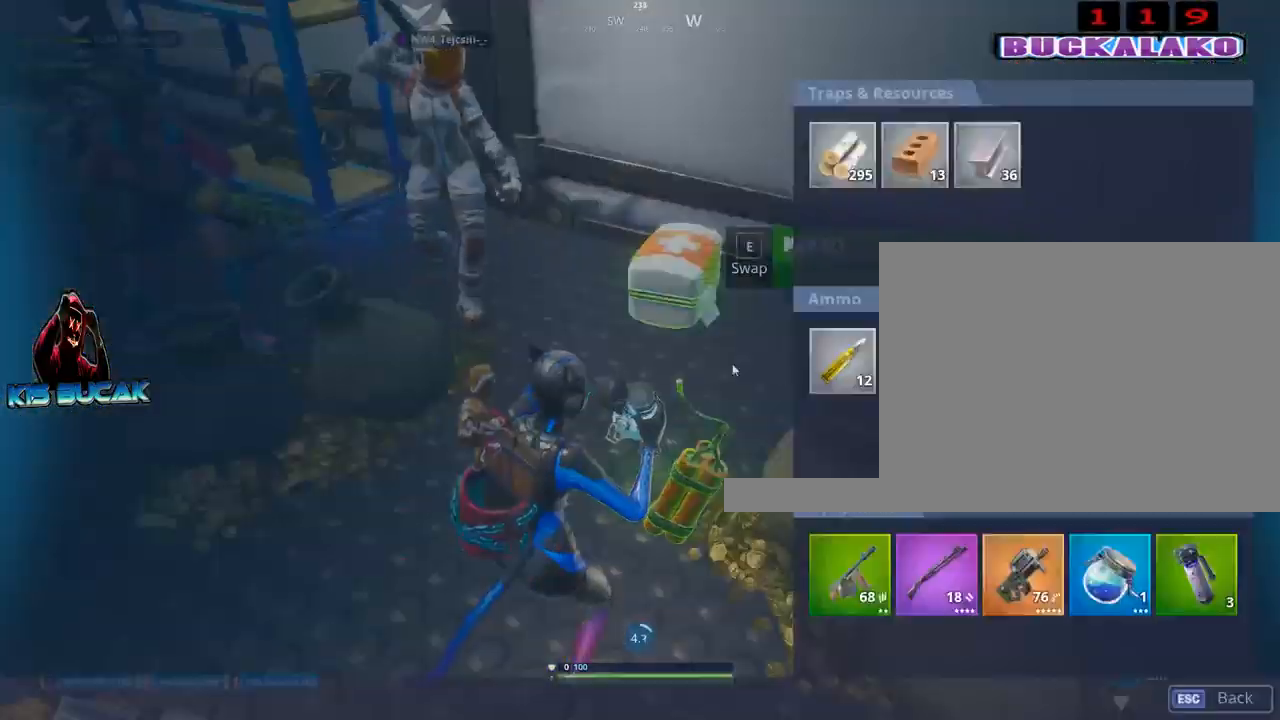
{"keys": [], "mouse": [], "mouse_move": "left", "events": [[484, "alt", "up"]]}
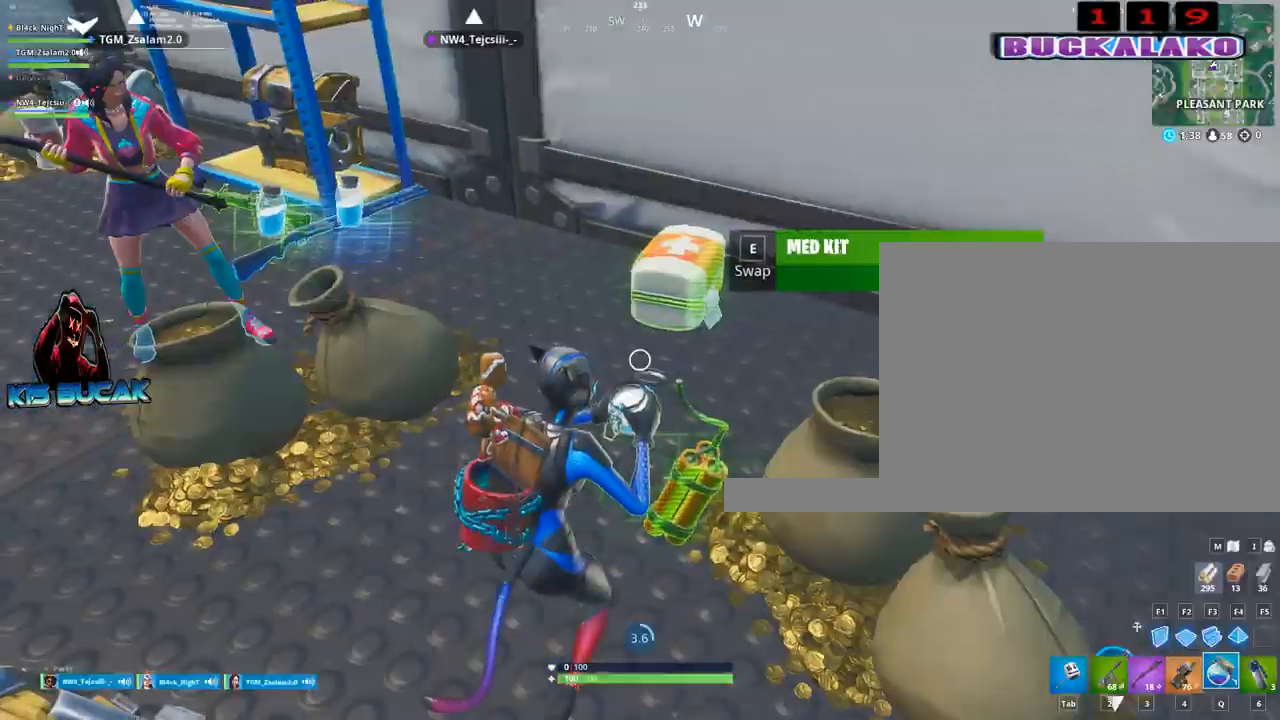
{"keys": ["a", "w"], "mouse": [], "mouse_move": "left", "events": [[217, "w", "down"], [250, "a", "down"], [250, "space", "down"], [400, "space", "up"]]}
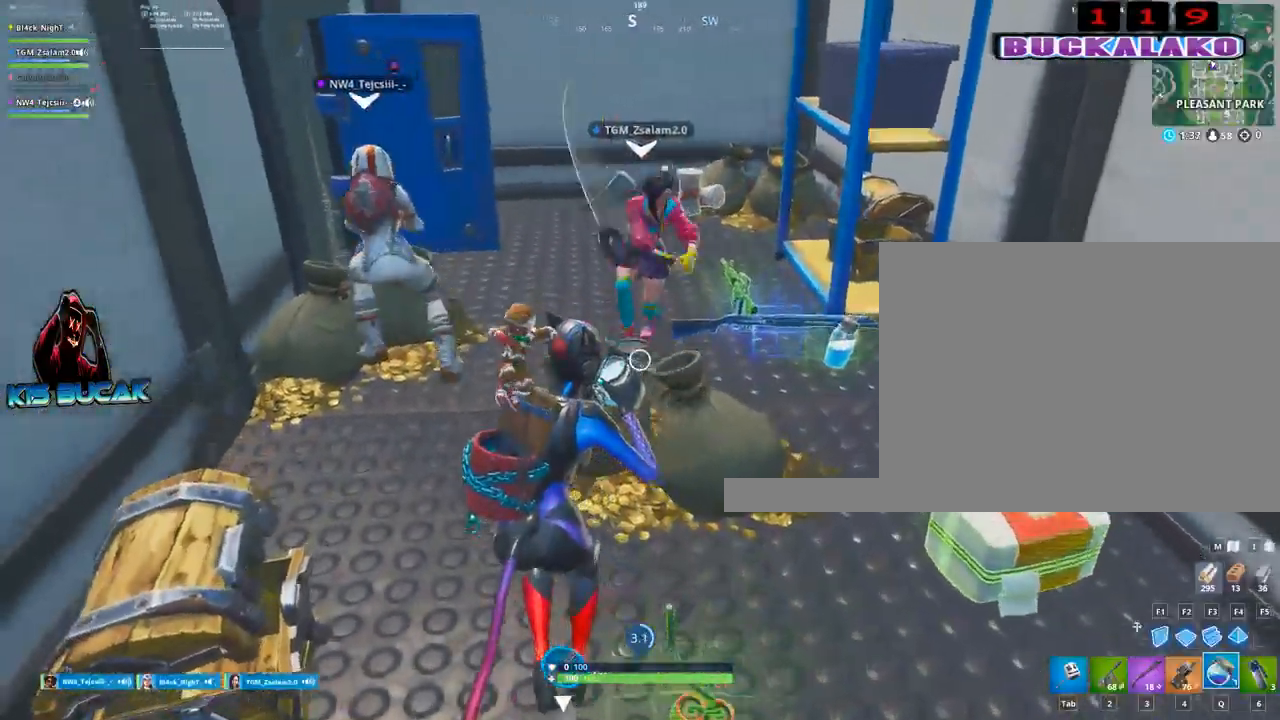
{"keys": [], "mouse": [], "mouse_move": "right", "events": [[267, "5", "down"], [367, "5", "up"], [367, "a", "up"], [417, "w", "up"]]}
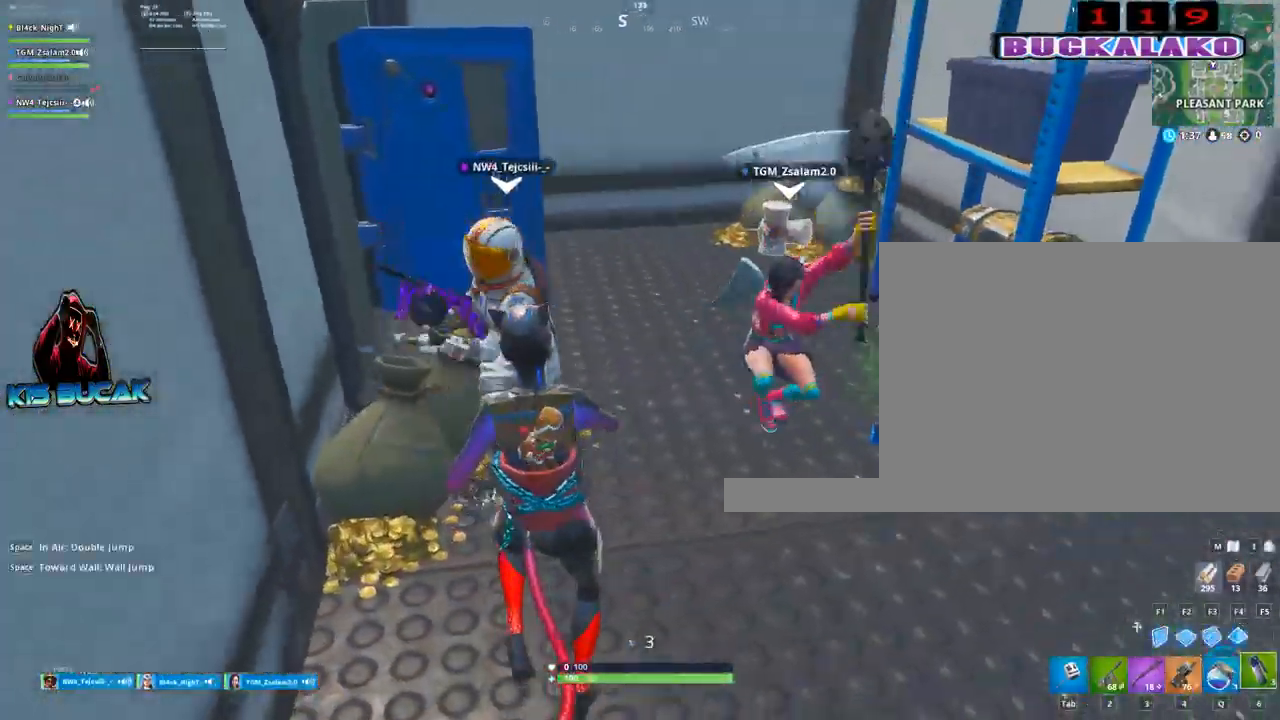
{"keys": ["d", "w"], "mouse": [], "mouse_move": "right", "events": [[100, "d", "down"], [384, "w", "down"]]}
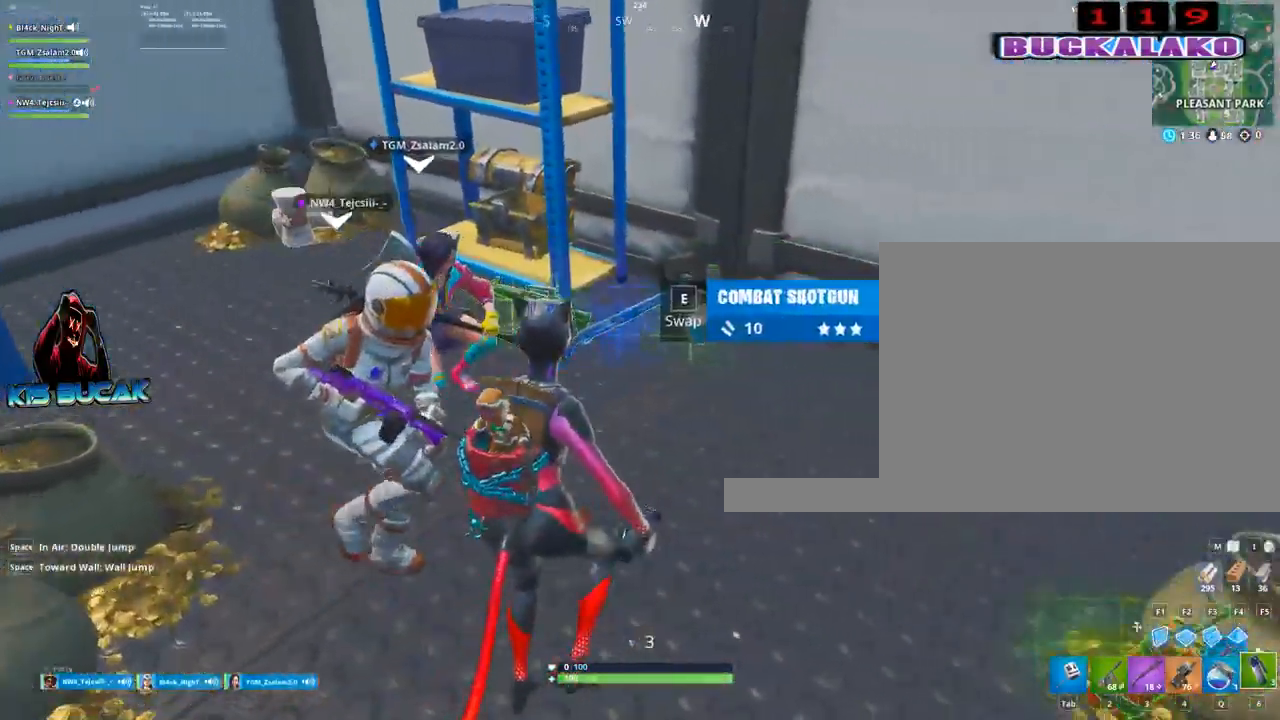
{"keys": ["d"], "mouse": [], "mouse_move": "left", "events": [[17, "d", "up"], [117, "e", "down"], [117, "w", "up"], [217, "e", "up"], [400, "d", "down"]]}
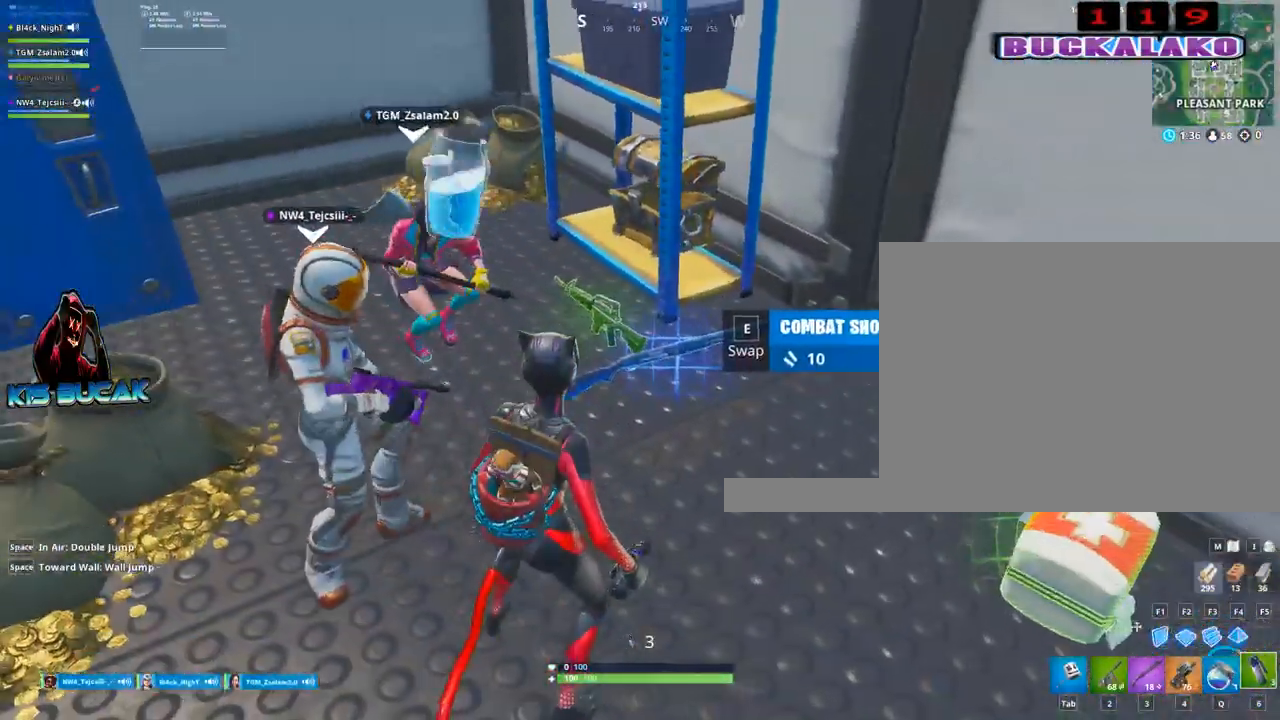
{"keys": ["v"], "mouse": [], "mouse_move": "still", "events": [[34, "s", "down"], [184, "d", "up"], [267, "a", "down"], [317, "s", "up"], [417, "a", "up"], [500, "v", "down"]]}
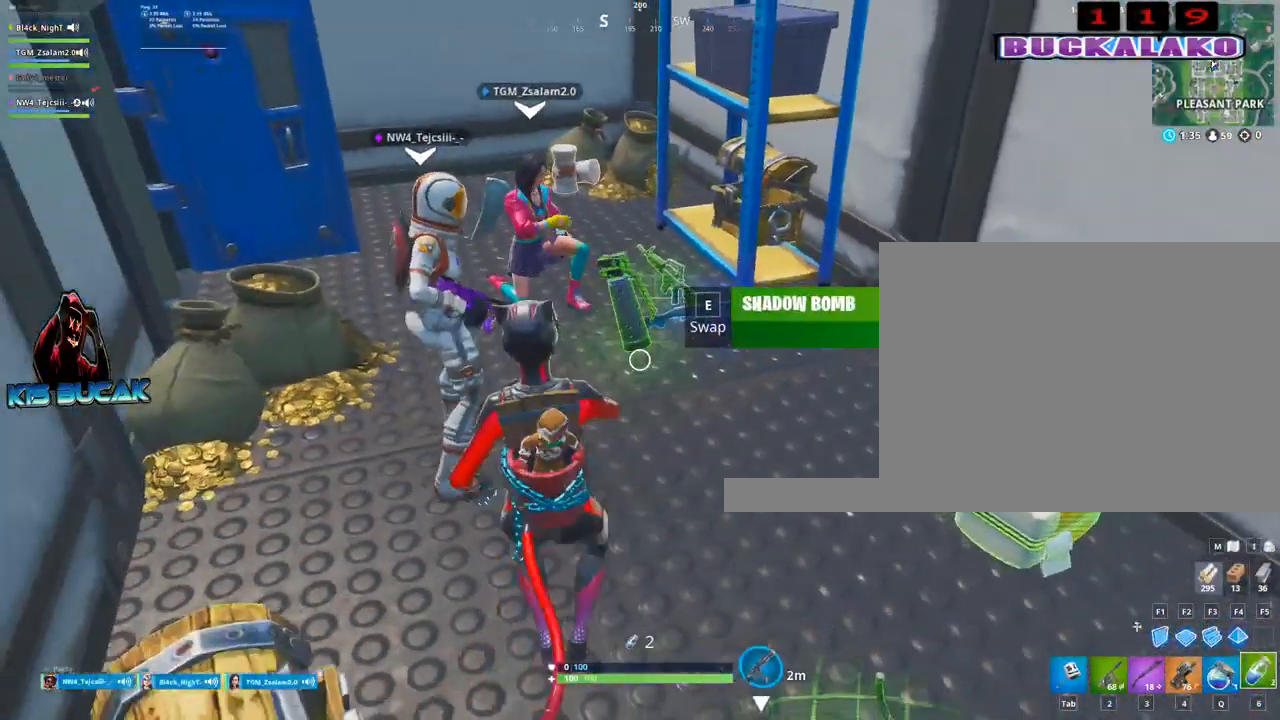
{"keys": [], "mouse": [], "mouse_move": "still", "events": [[100, "v", "up"], [150, "mouse_left", "down"], [250, "mouse_left", "up"], [284, "mouse_left", "down"], [384, "mouse_left", "up"]]}
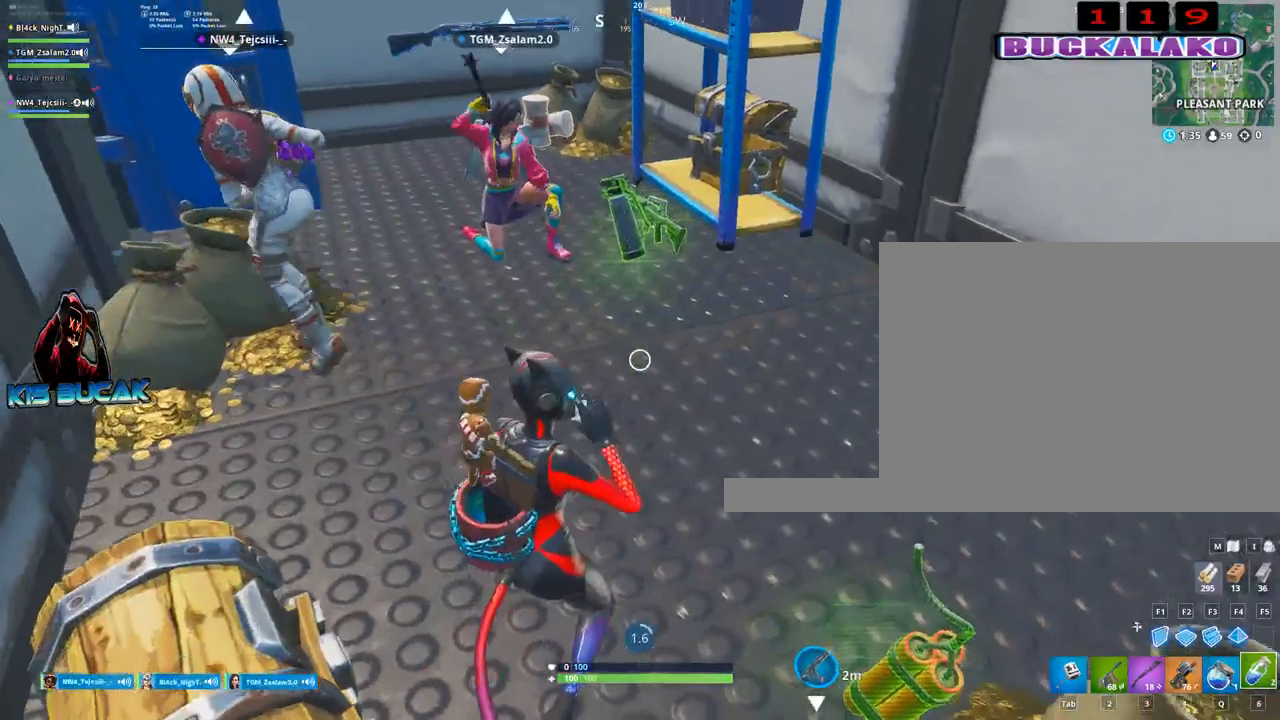
{"keys": [], "mouse": [], "mouse_move": "up-right", "events": []}
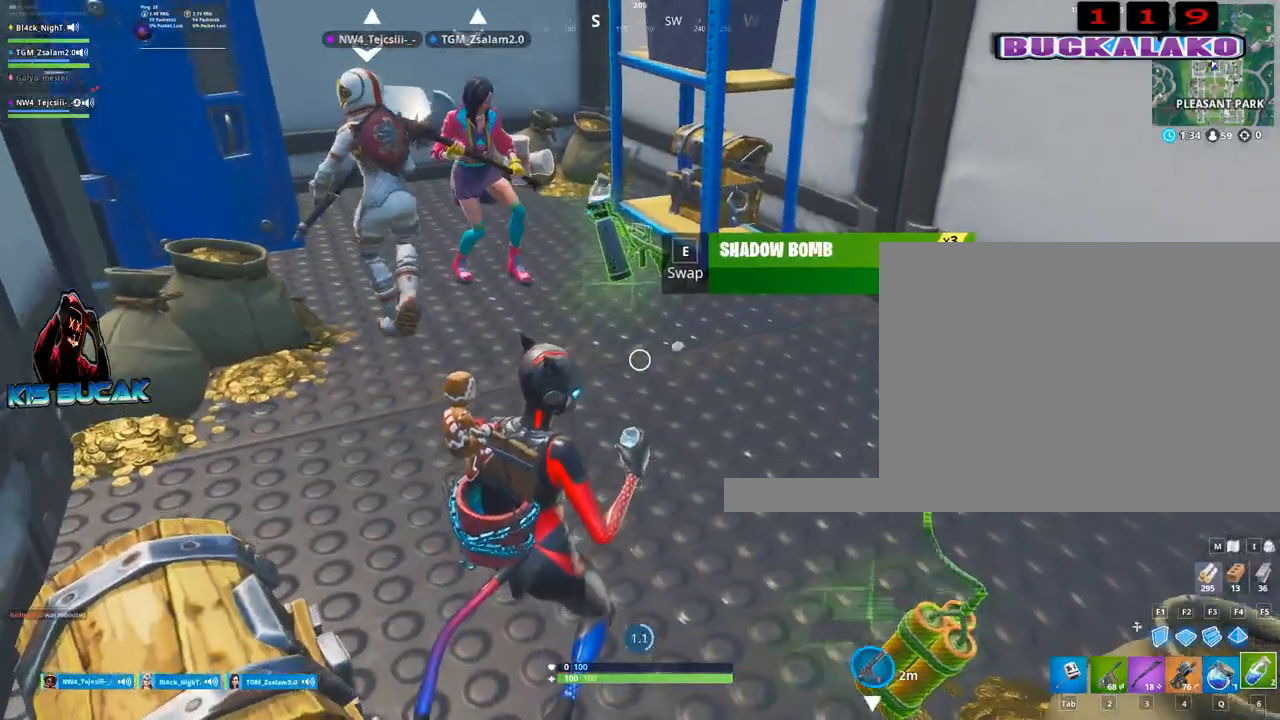
{"keys": [], "mouse": [], "mouse_move": "still", "events": []}
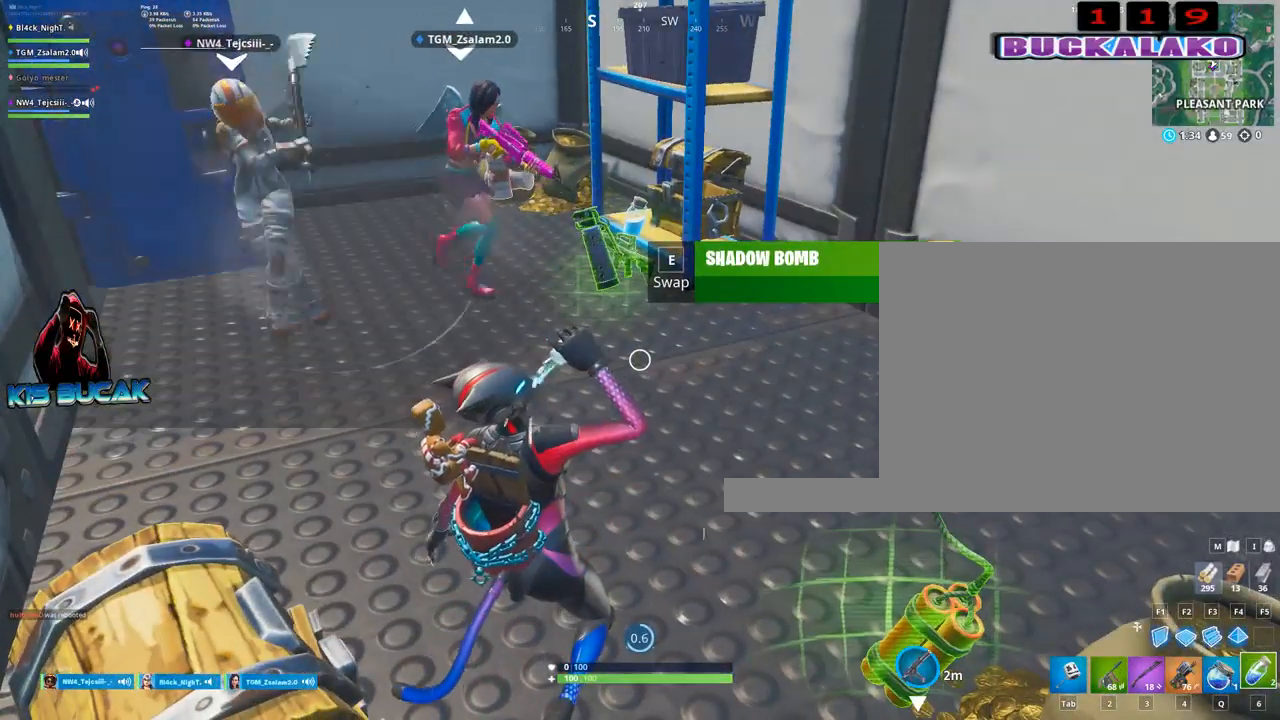
{"keys": [], "mouse": [], "mouse_move": "still", "events": []}
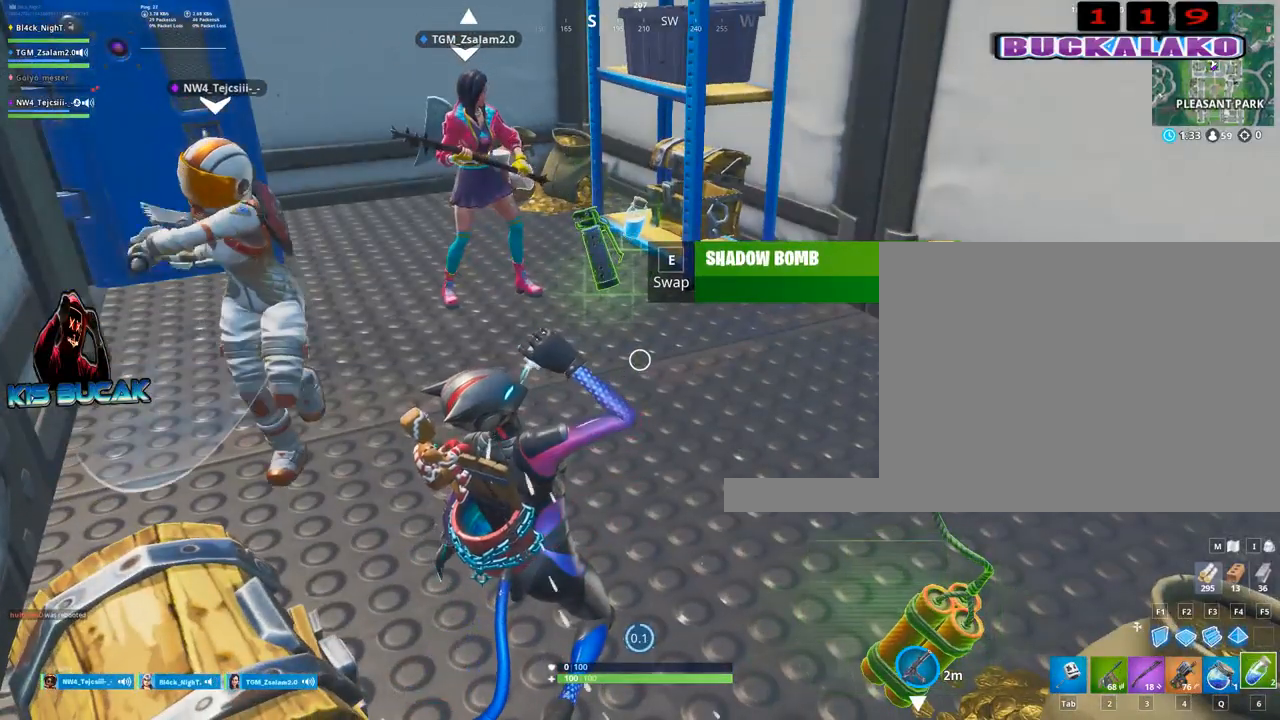
{"keys": [], "mouse": ["left"], "mouse_move": "still", "events": [[250, "mouse_left", "down"], [400, "mouse_left", "up"], [484, "mouse_left", "down"]]}
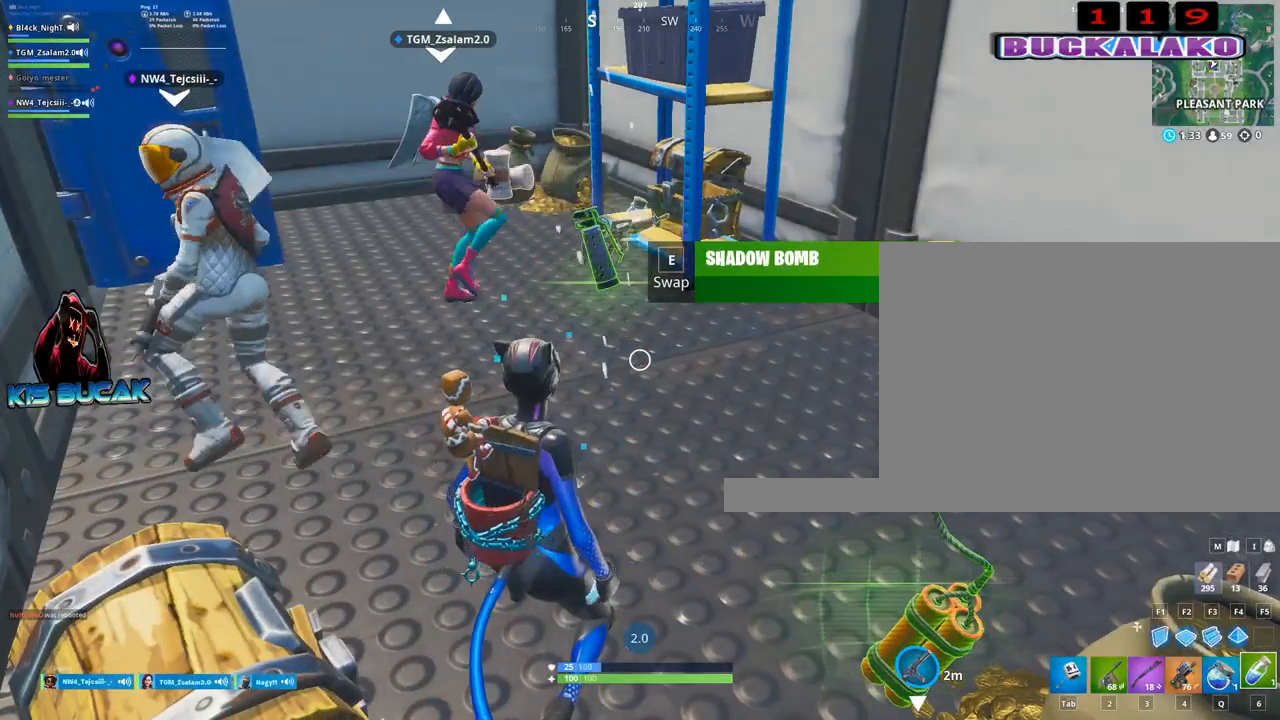
{"keys": [], "mouse": [], "mouse_move": "still", "events": [[84, "mouse_left", "up"], [234, "mouse_left", "down"], [317, "mouse_left", "up"]]}
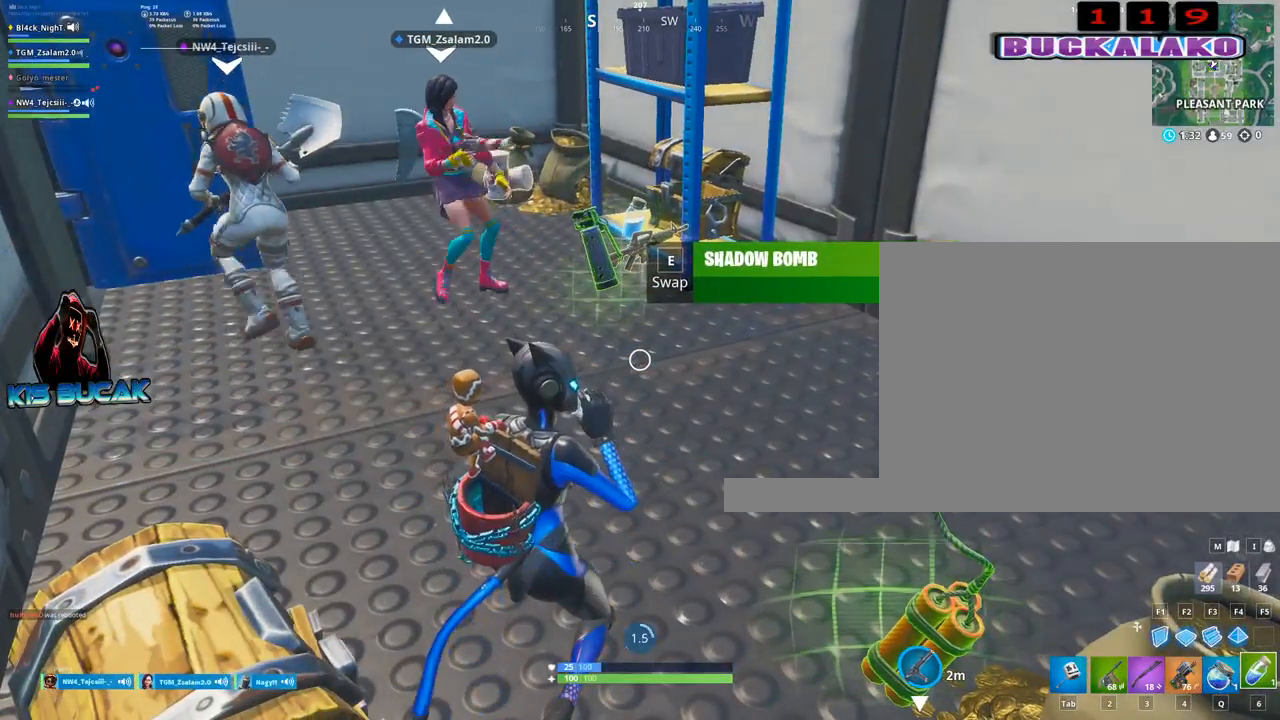
{"keys": [], "mouse": [], "mouse_move": "still", "events": []}
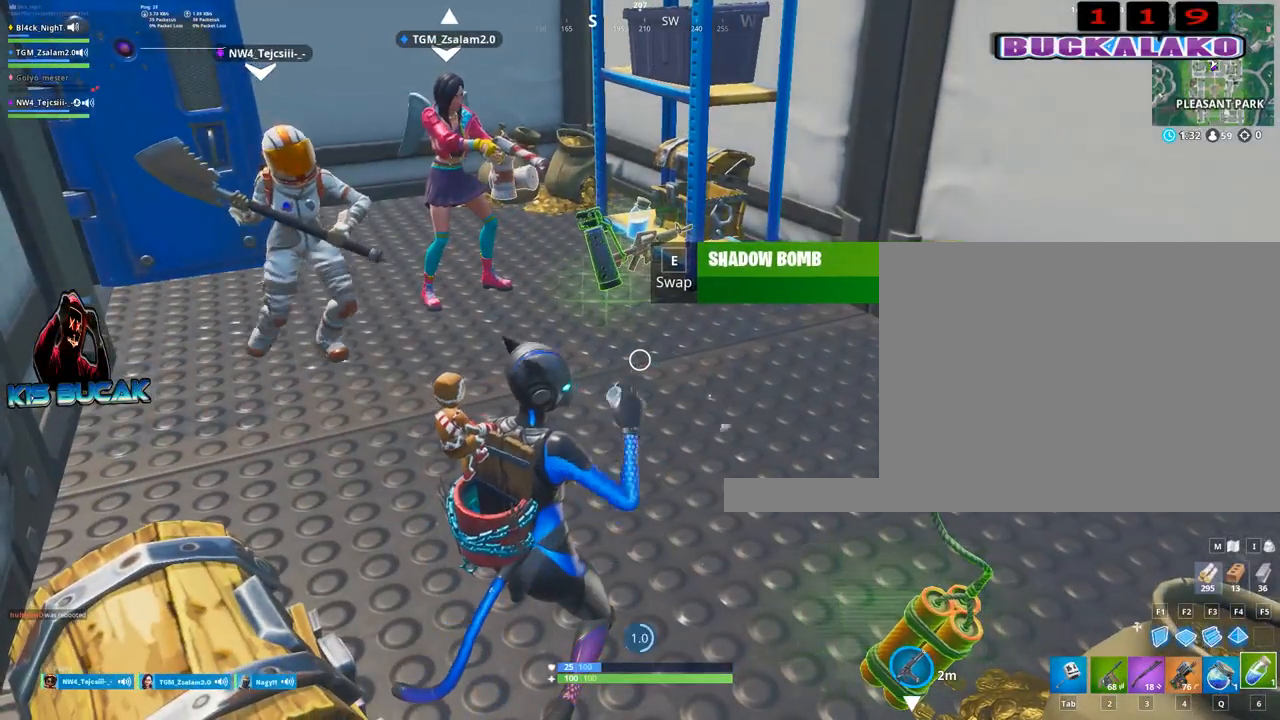
{"keys": [], "mouse": [], "mouse_move": "still", "events": []}